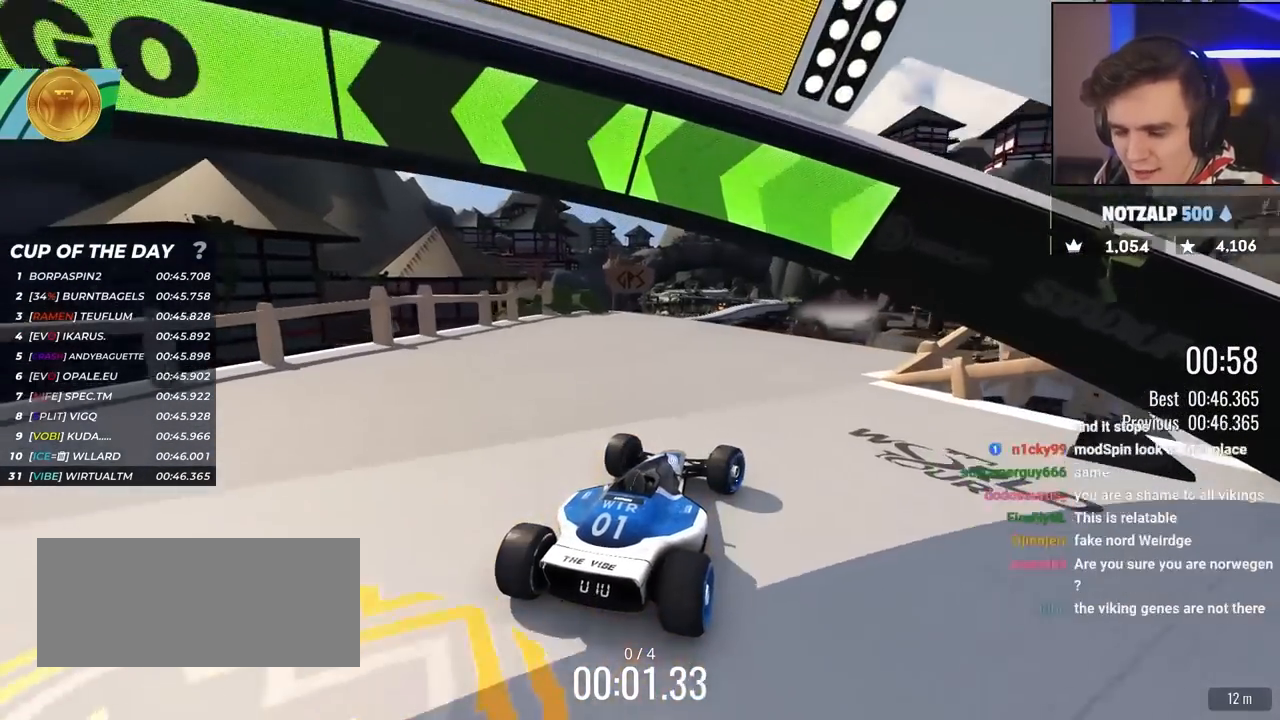
Gameplay with keyboard; each line is a JSON object with the keys held at the frame after it. "events" lists presses ("down") and releases ("up") of "brake", "down", "left", "right" and "up" between this image and that frame as [ms after this image, input, new state], when the widget could be followed in between. No other keys are recorded. Mouse input is not recorded. Key names are as the overlay labels them; some are game actions (e.g. jump) rather than physical keys.
{"keys": ["right", "up"], "events": [[133, "right", "up"], [267, "right", "down"], [367, "right", "up"], [450, "right", "down"]]}
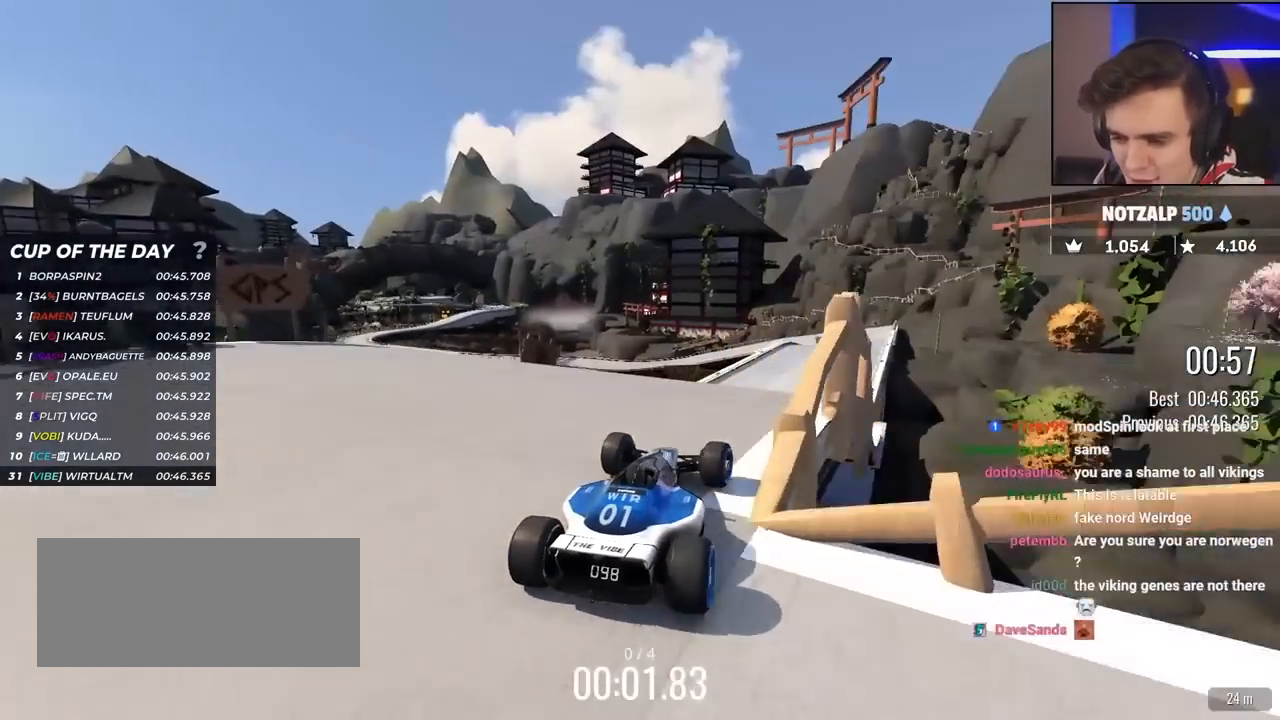
{"keys": ["up"], "events": [[50, "right", "up"]]}
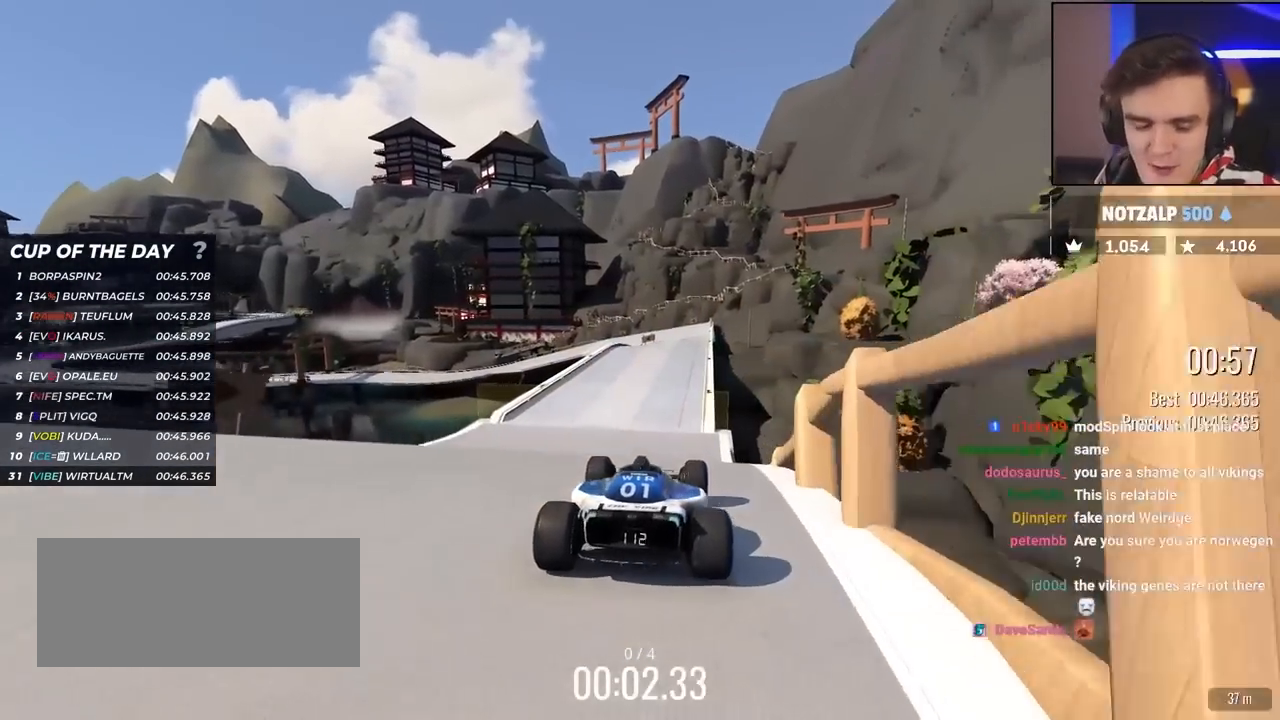
{"keys": ["up"], "events": []}
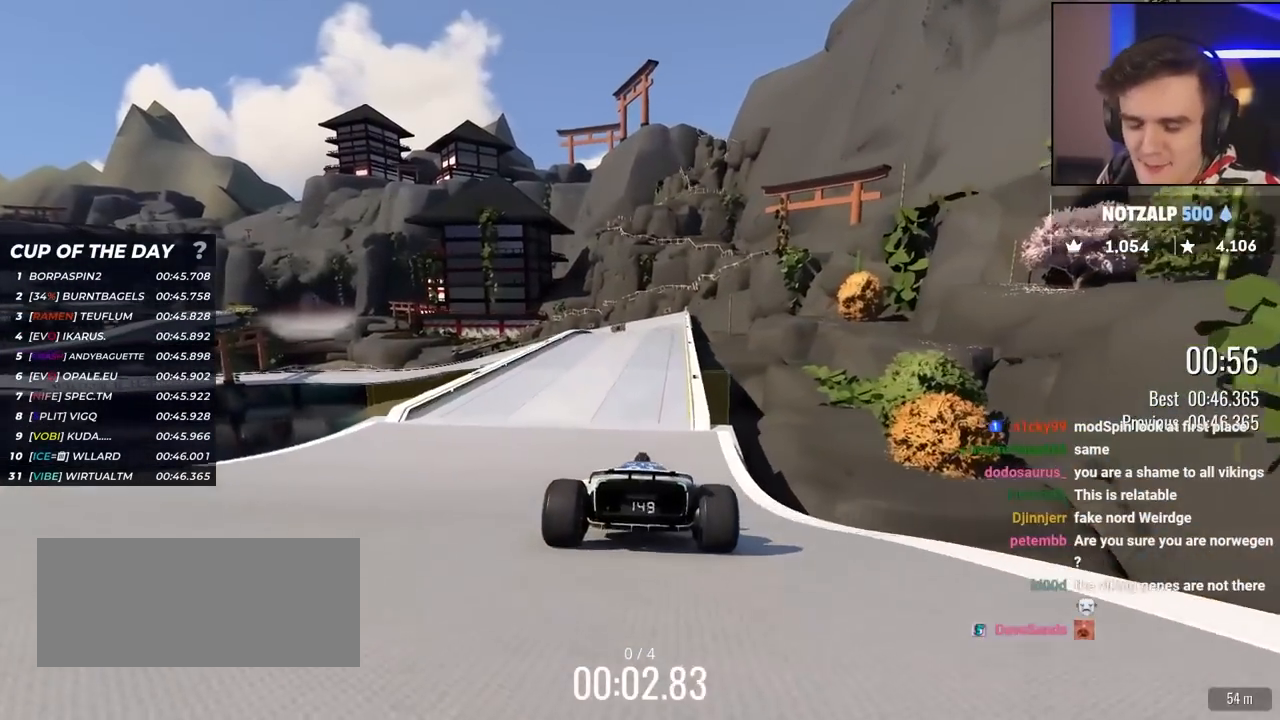
{"keys": ["up"], "events": []}
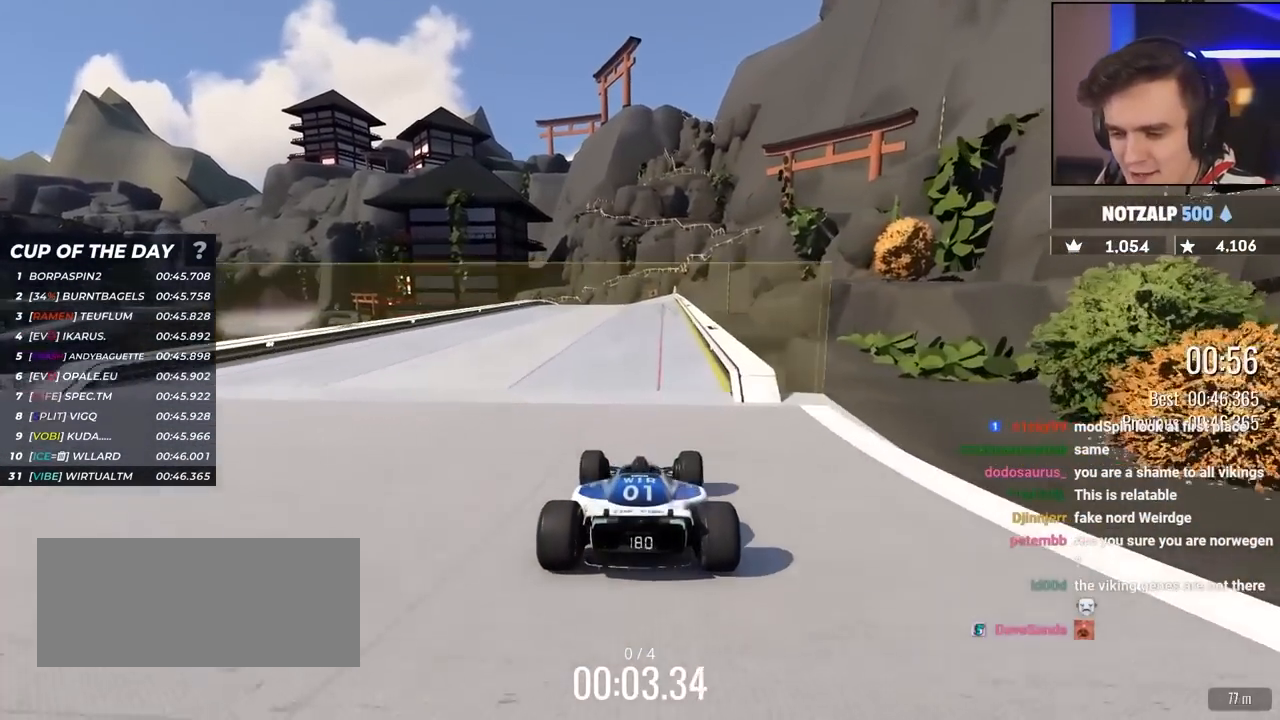
{"keys": ["up"], "events": [[50, "right", "down"], [100, "right", "up"]]}
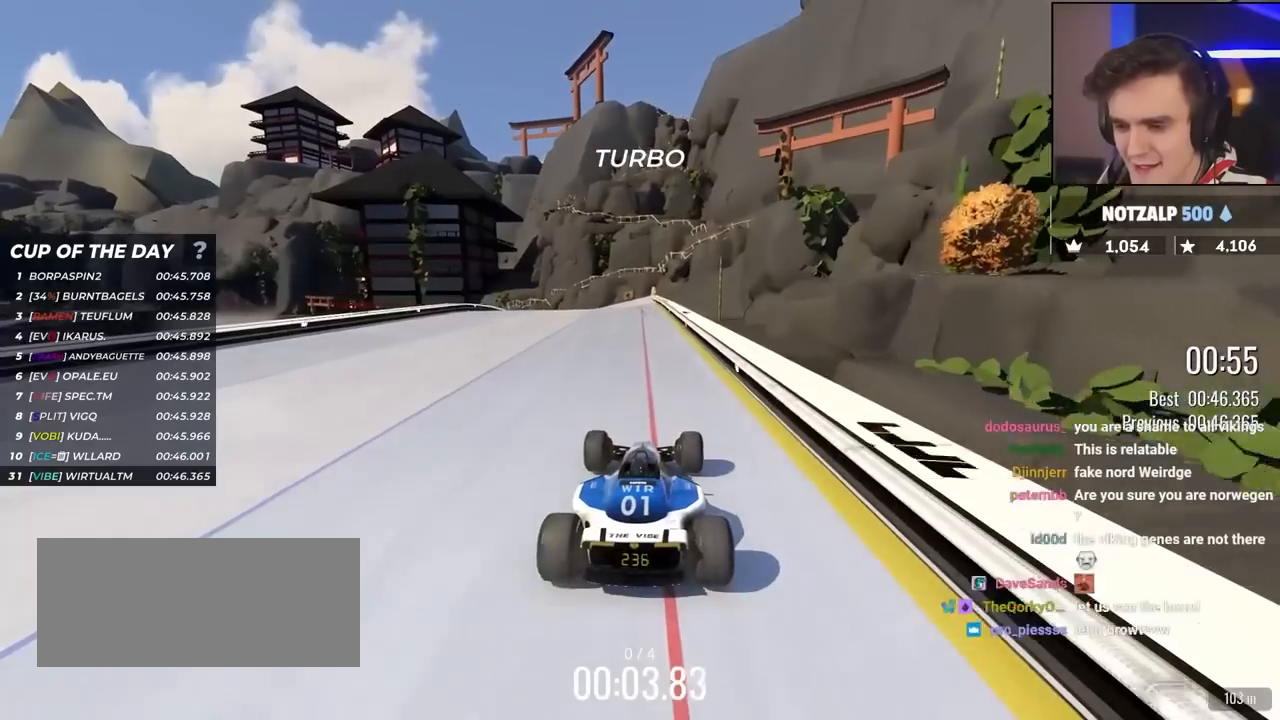
{"keys": ["left", "up"], "events": [[67, "left", "down"]]}
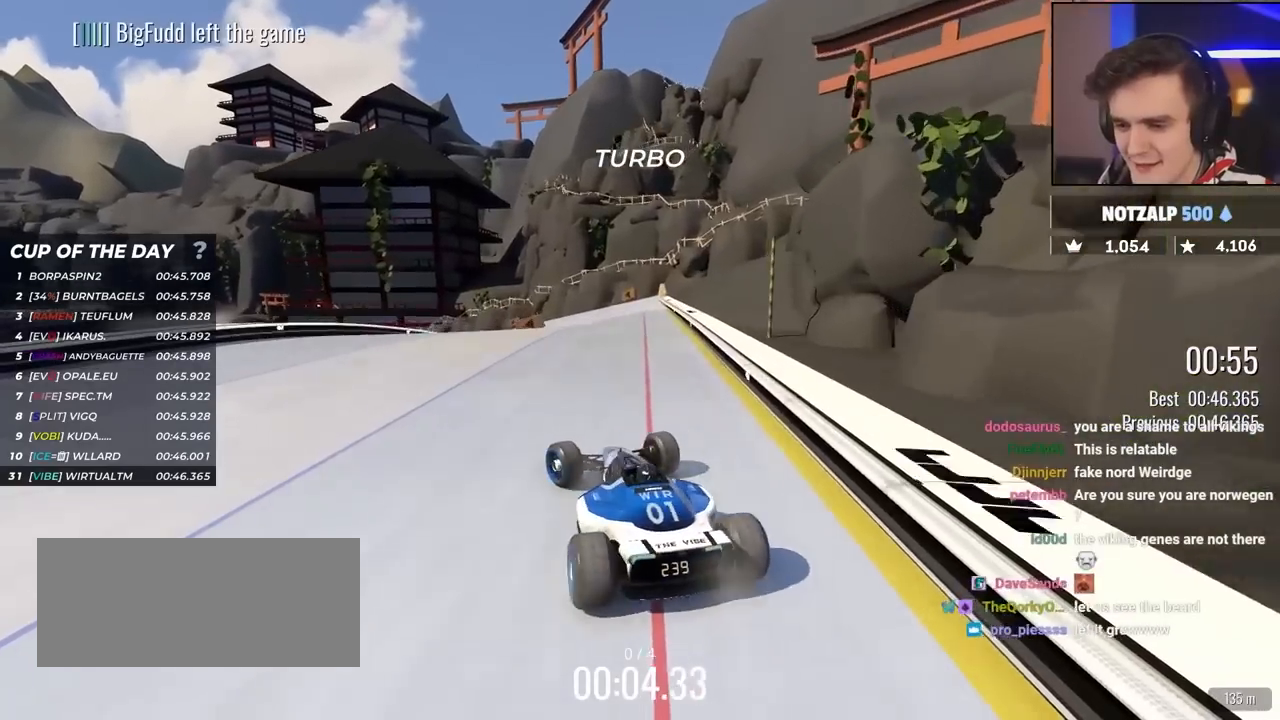
{"keys": ["right", "up"], "events": [[217, "left", "up"], [317, "right", "down"]]}
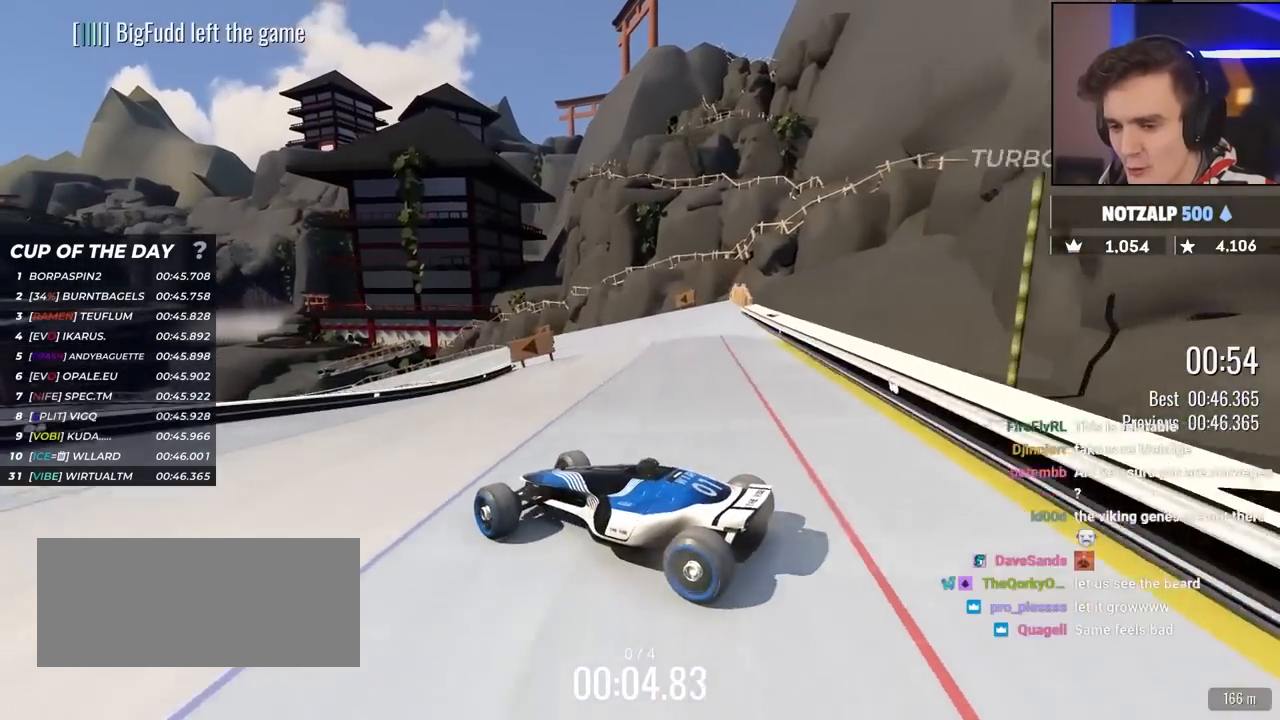
{"keys": ["right", "up"], "events": []}
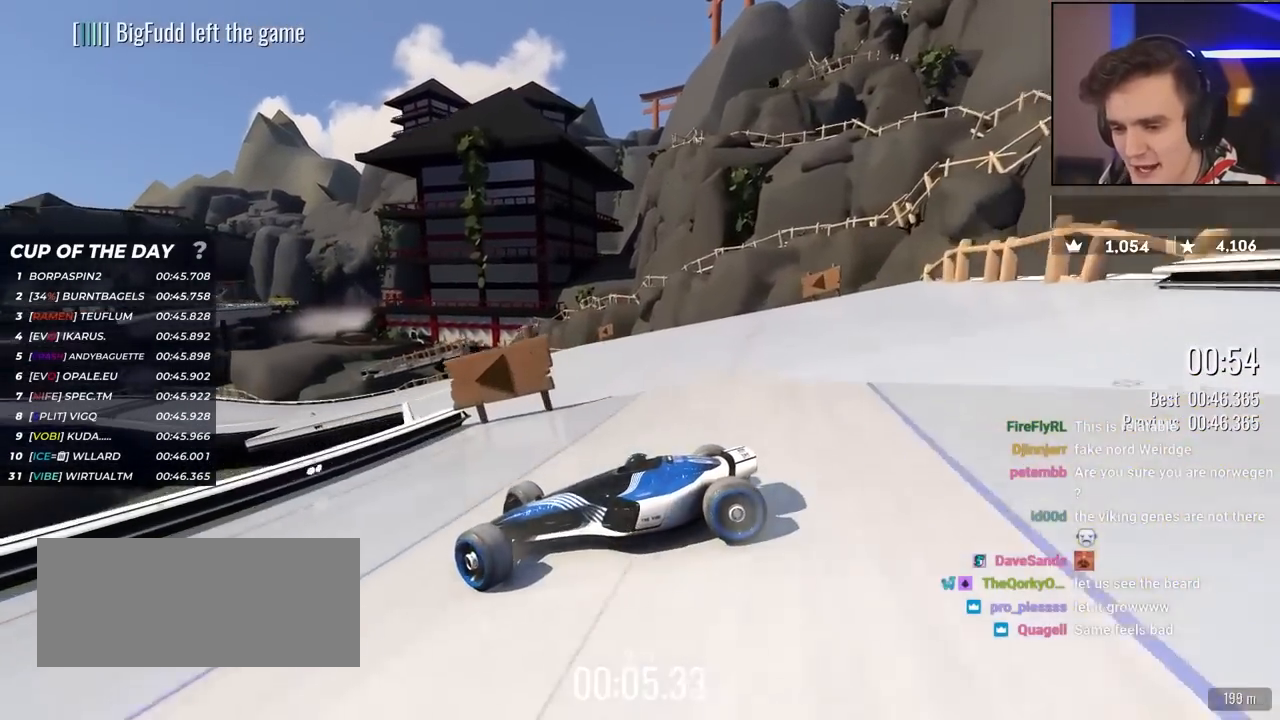
{"keys": ["right", "up"], "events": []}
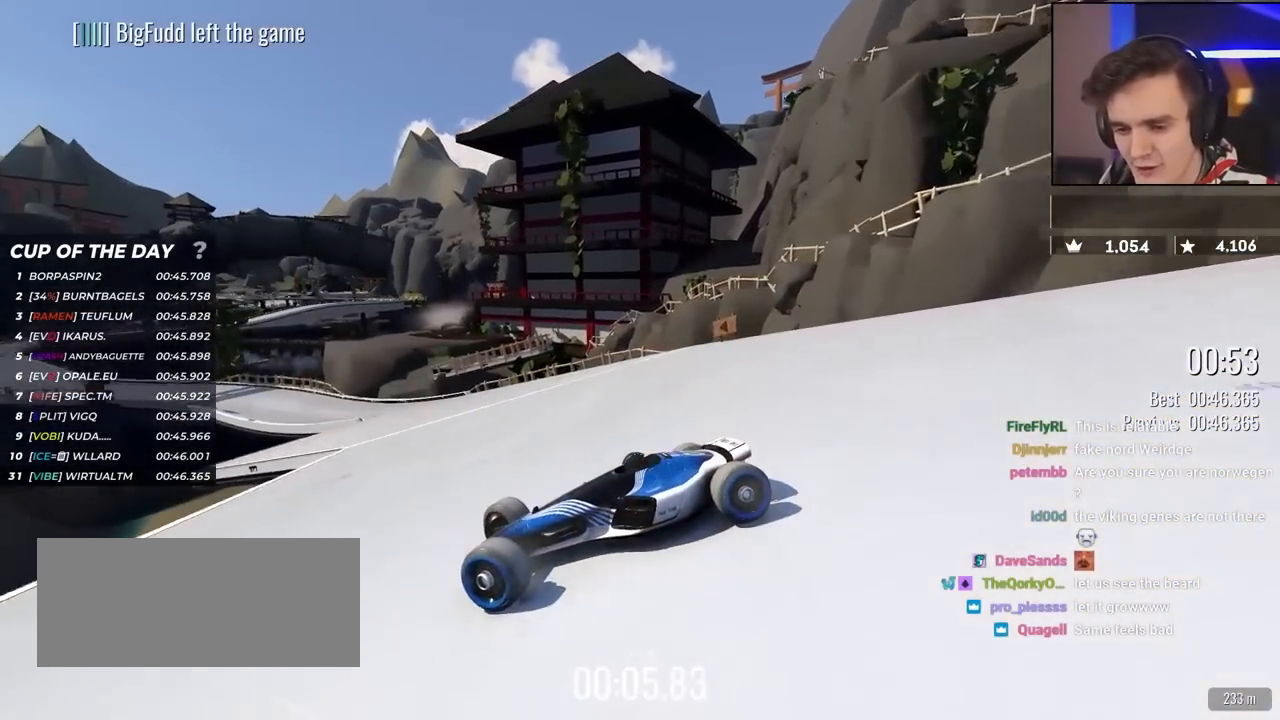
{"keys": ["right", "up"], "events": [[367, "brake", "down"], [417, "brake", "up"]]}
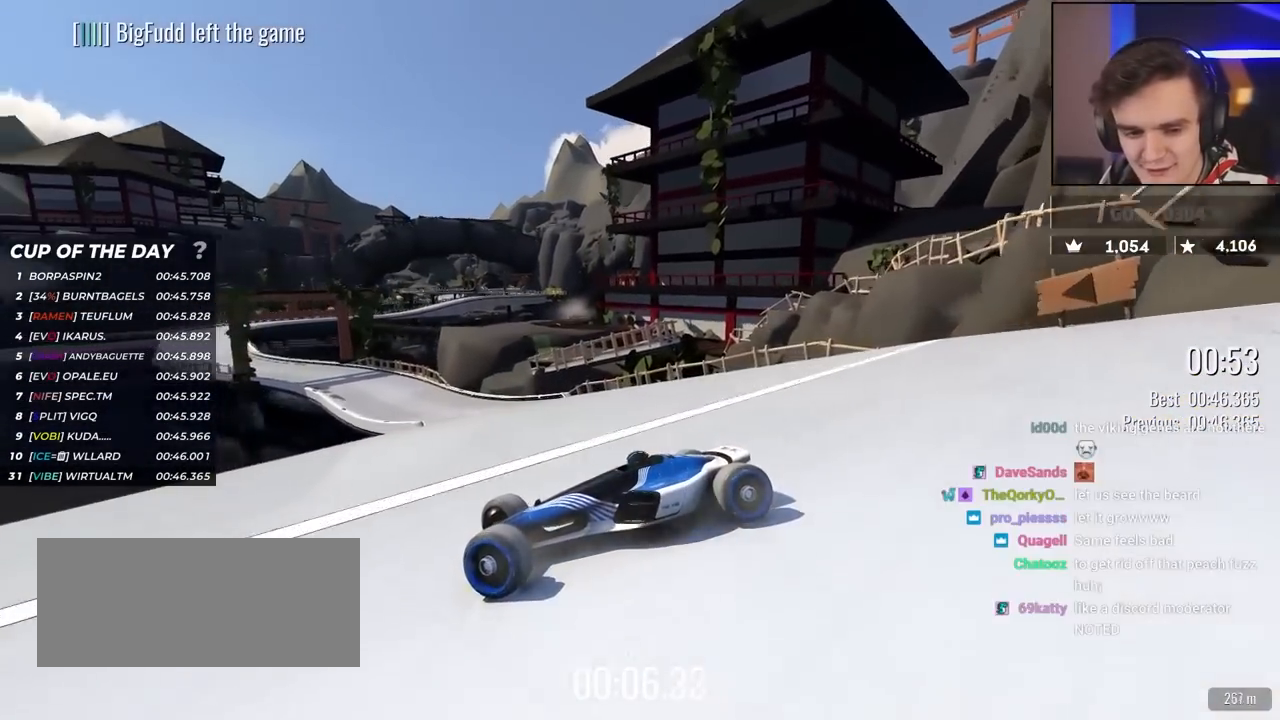
{"keys": ["right", "up"], "events": []}
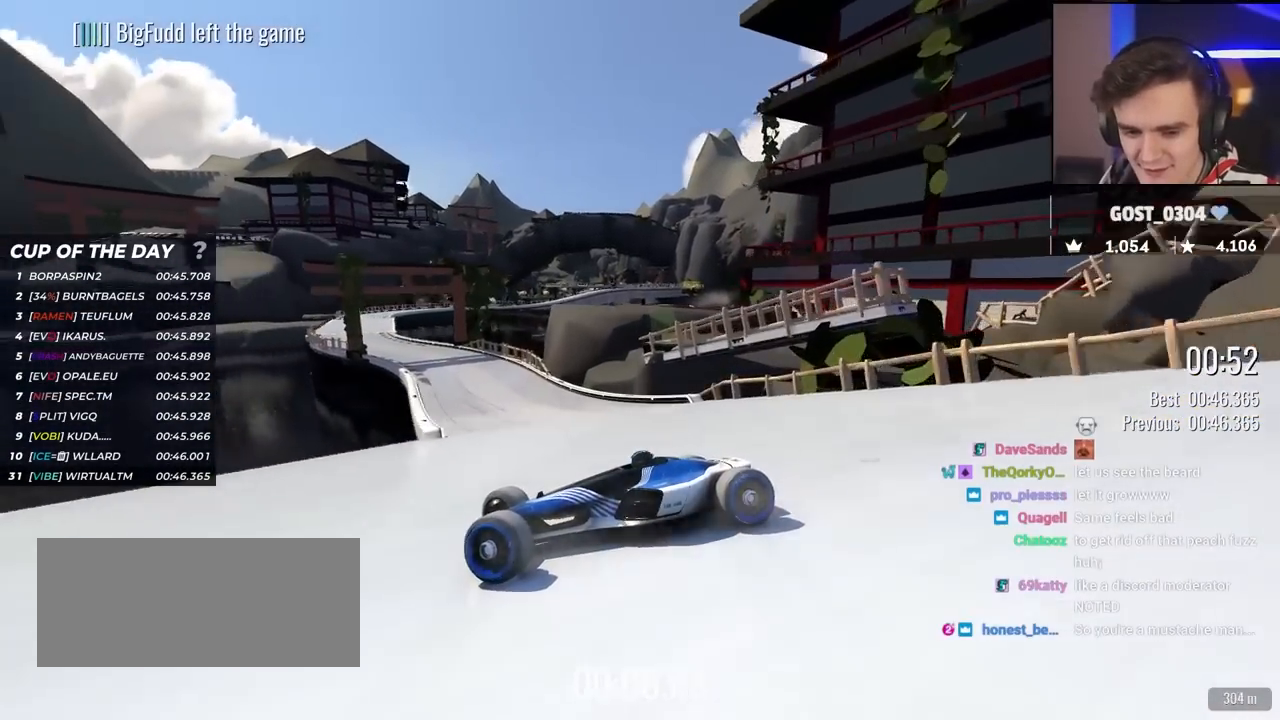
{"keys": ["right", "up"], "events": []}
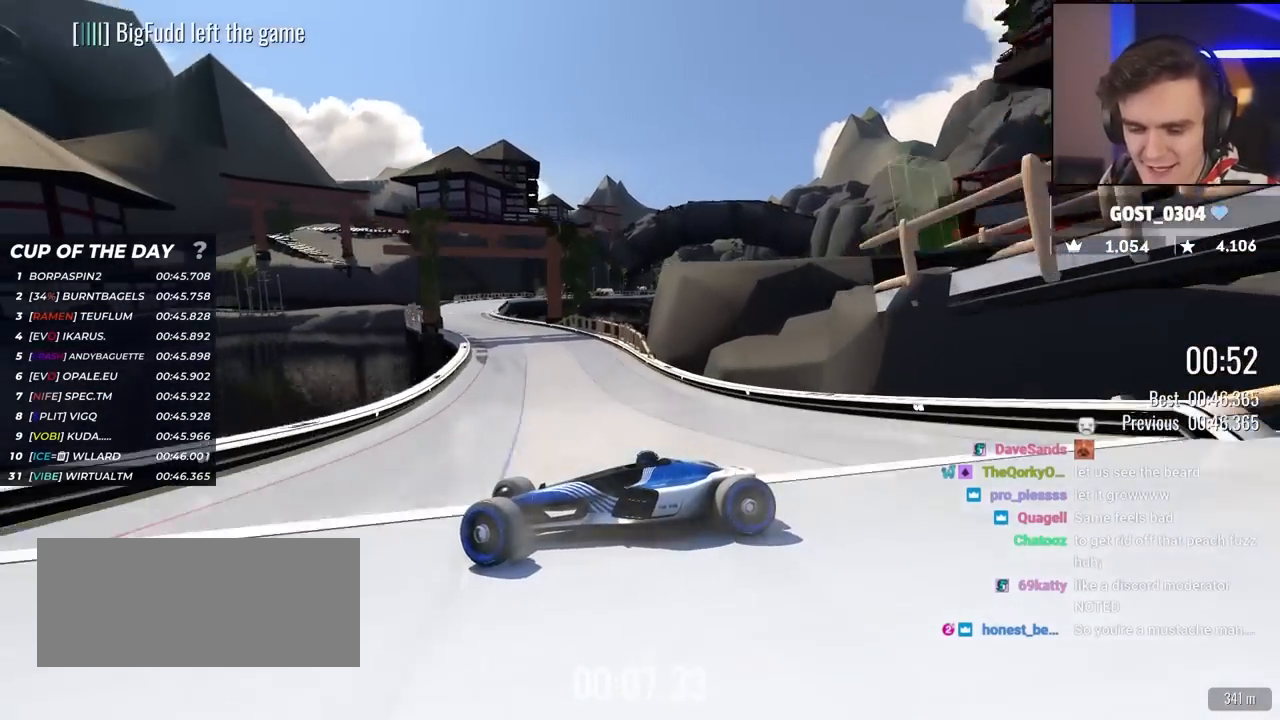
{"keys": ["right", "up"], "events": []}
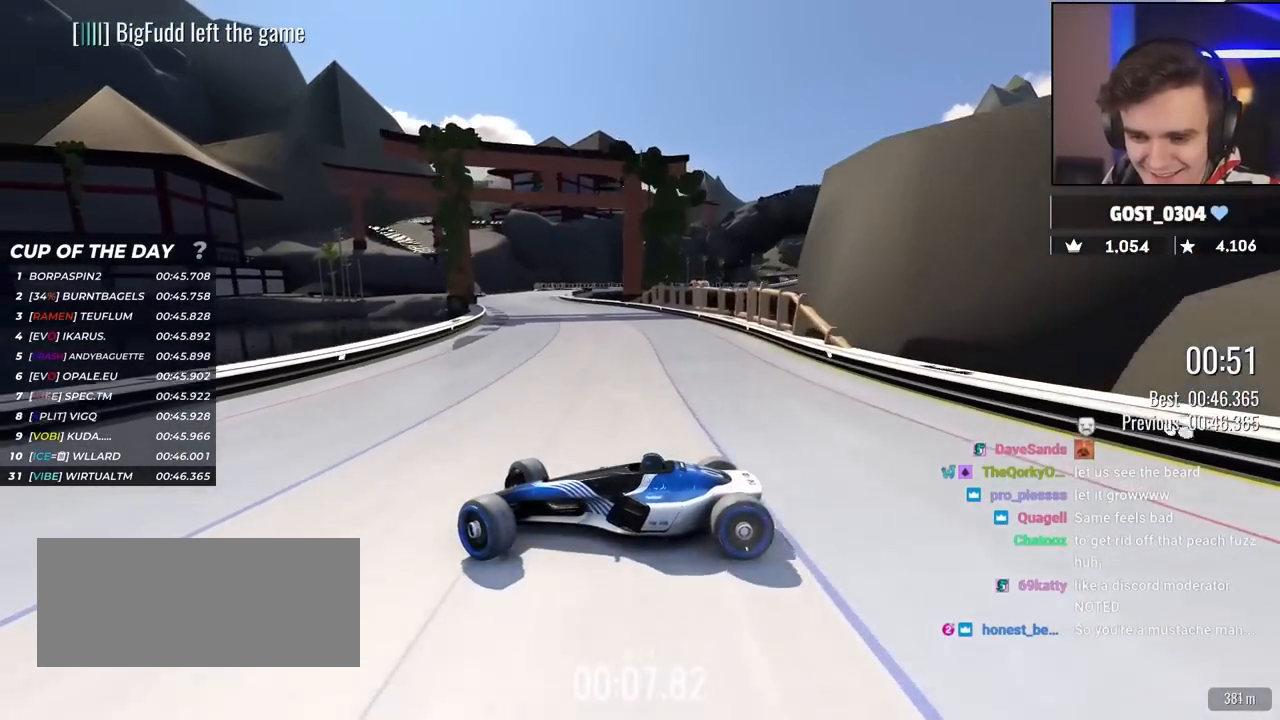
{"keys": ["right", "up"], "events": []}
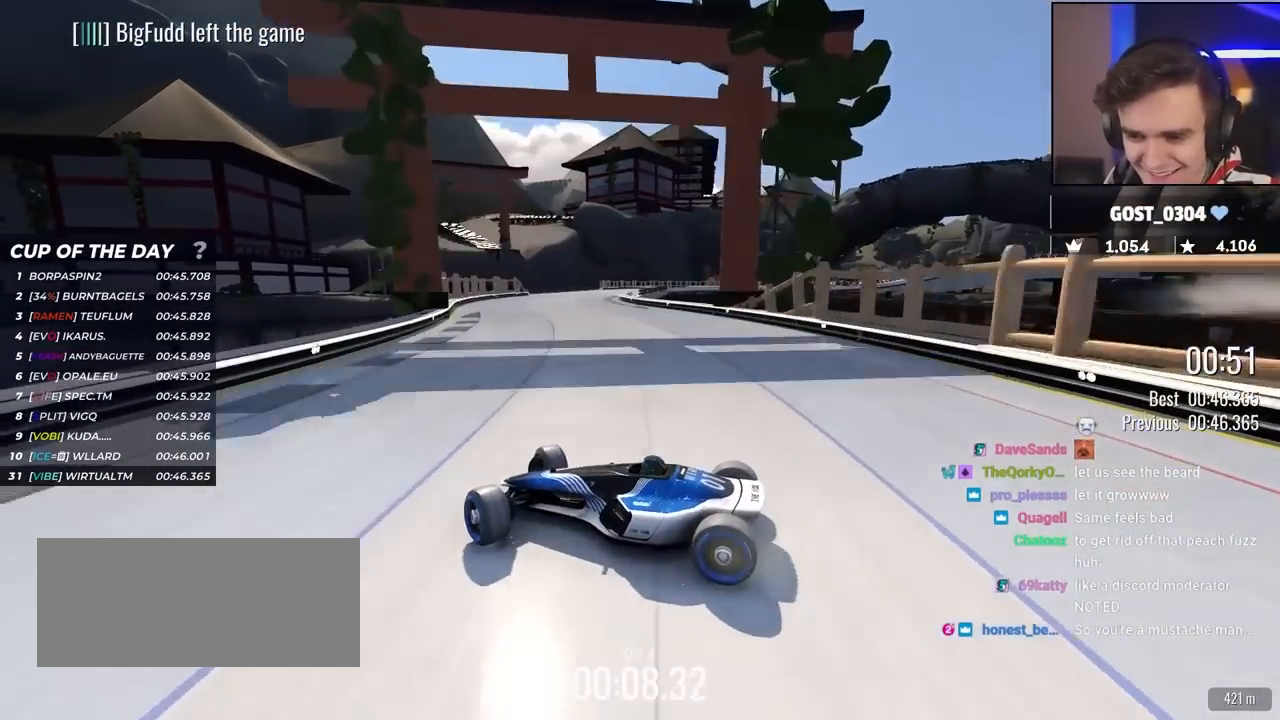
{"keys": ["right", "up"], "events": [[167, "up", "up"], [267, "up", "down"], [350, "up", "up"], [500, "up", "down"]]}
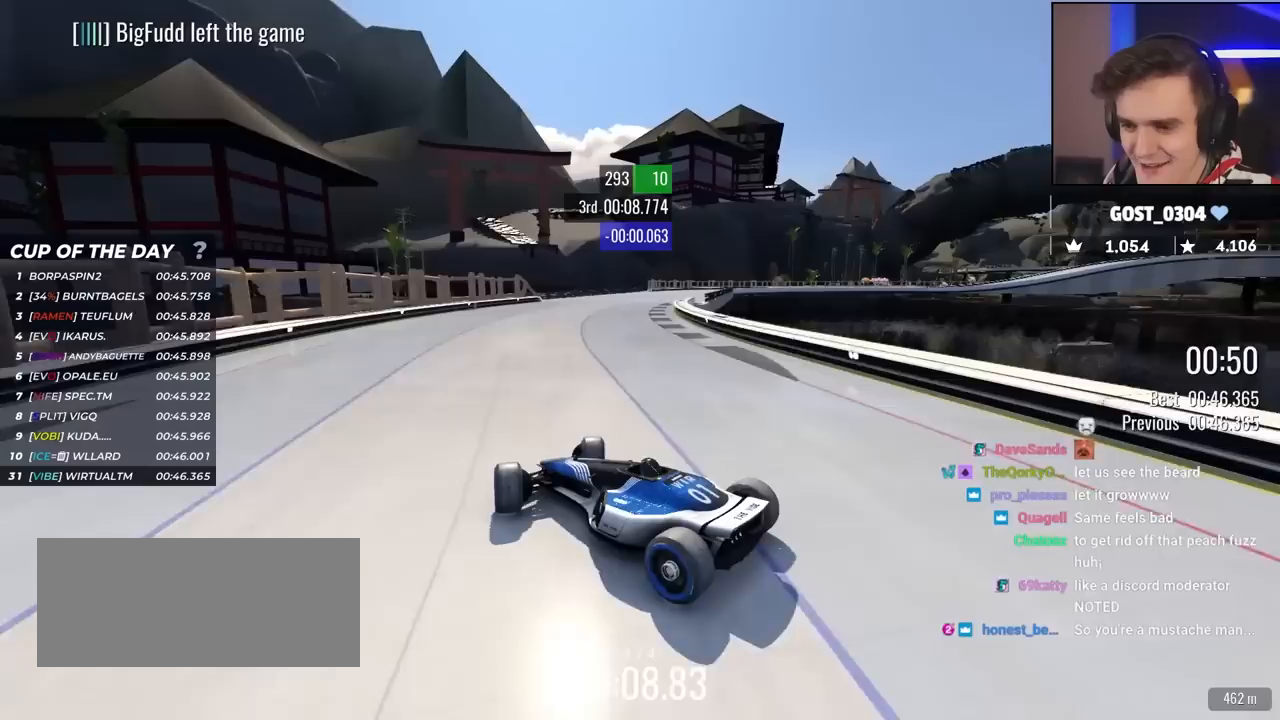
{"keys": ["right", "up"], "events": []}
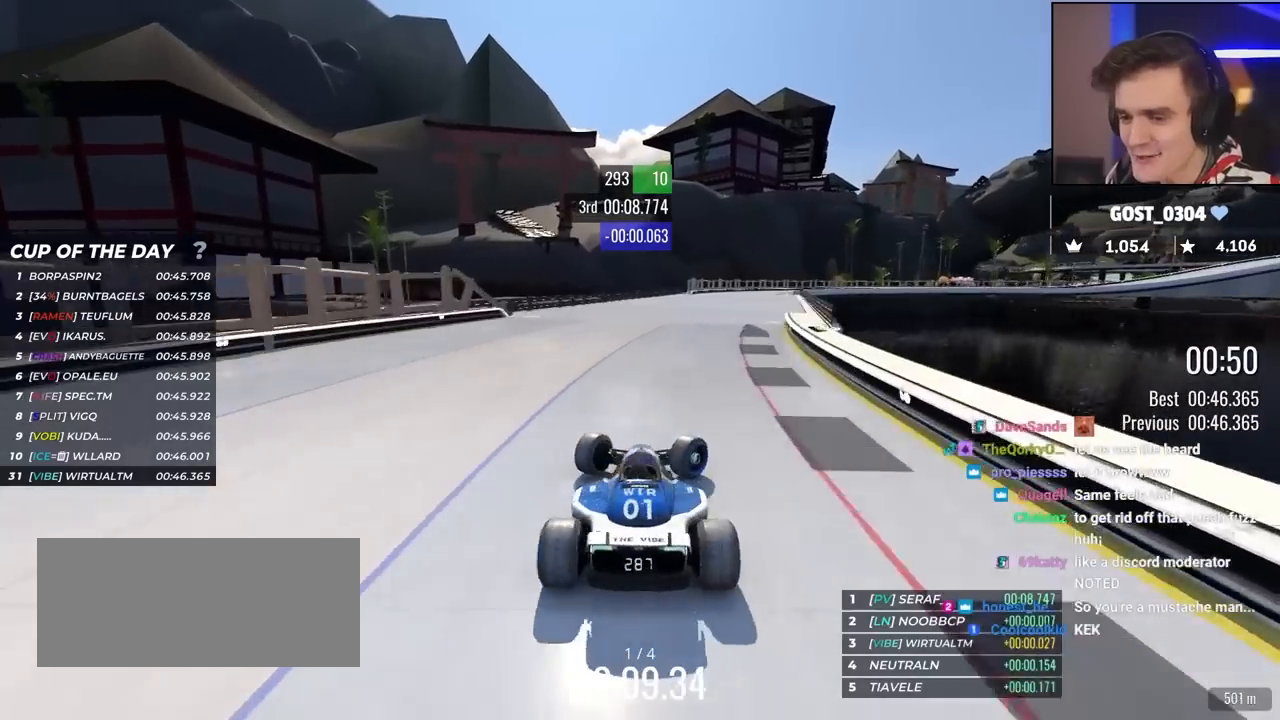
{"keys": ["left", "up"], "events": [[233, "right", "up"], [283, "left", "down"], [333, "up", "up"], [433, "up", "down"]]}
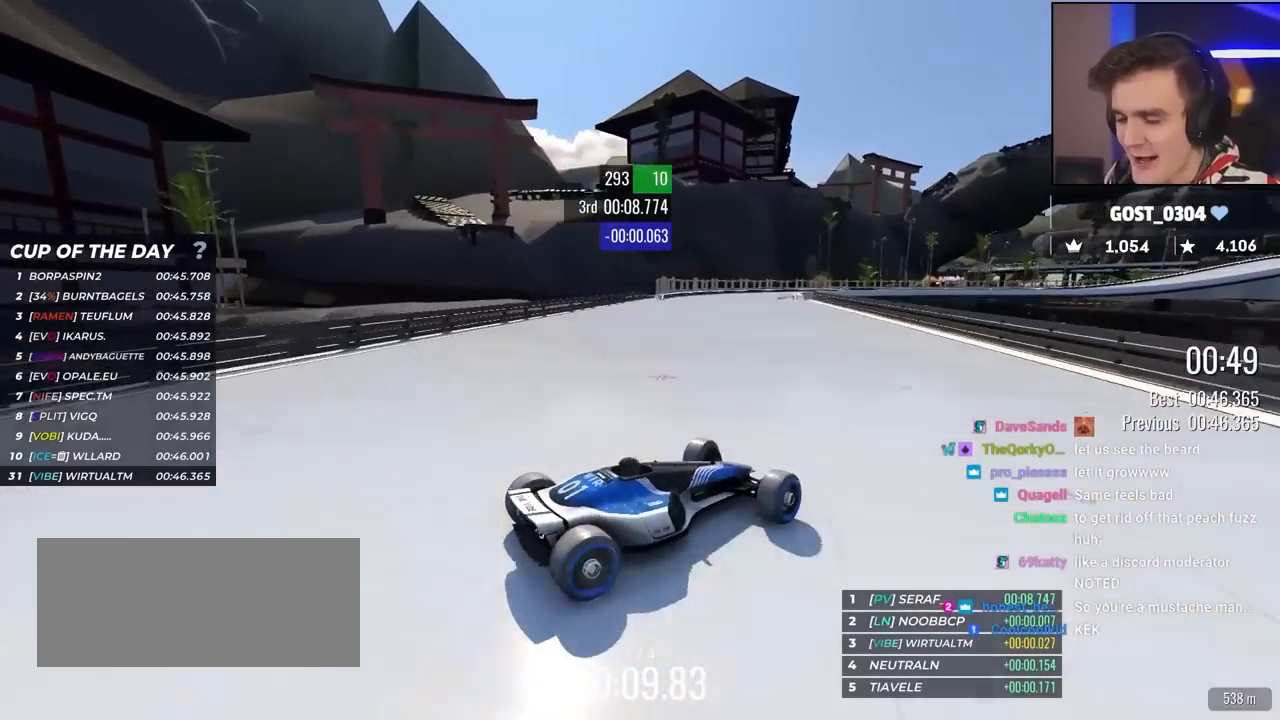
{"keys": ["left", "up"], "events": [[117, "up", "up"], [167, "up", "down"], [450, "up", "up"], [500, "up", "down"]]}
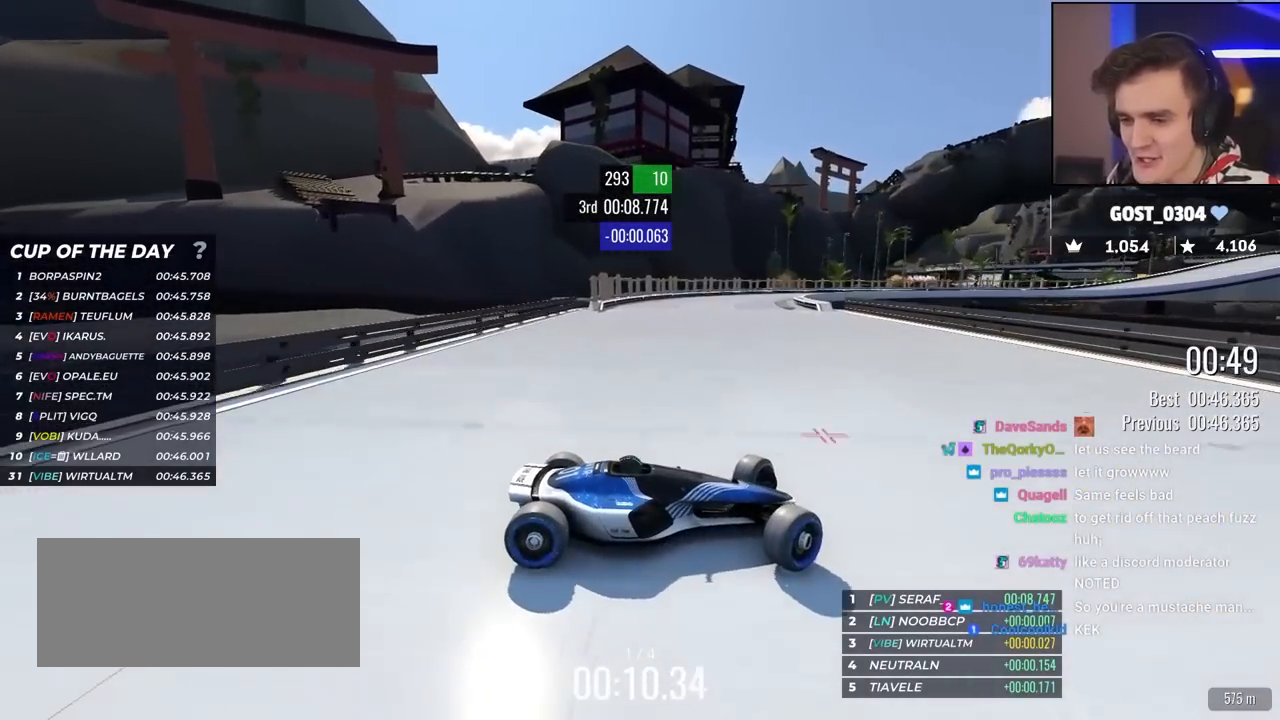
{"keys": ["left", "up"], "events": [[367, "up", "up"], [417, "up", "down"]]}
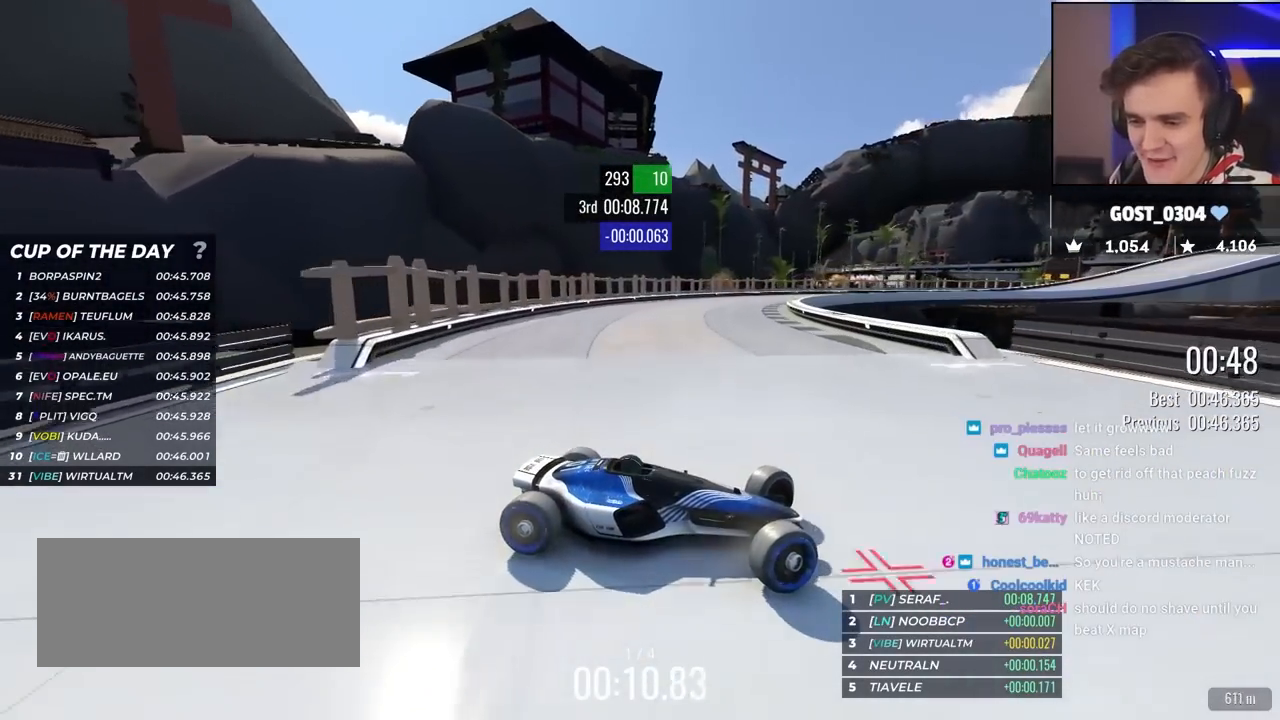
{"keys": ["left", "up"], "events": [[383, "brake", "down"], [433, "brake", "up"]]}
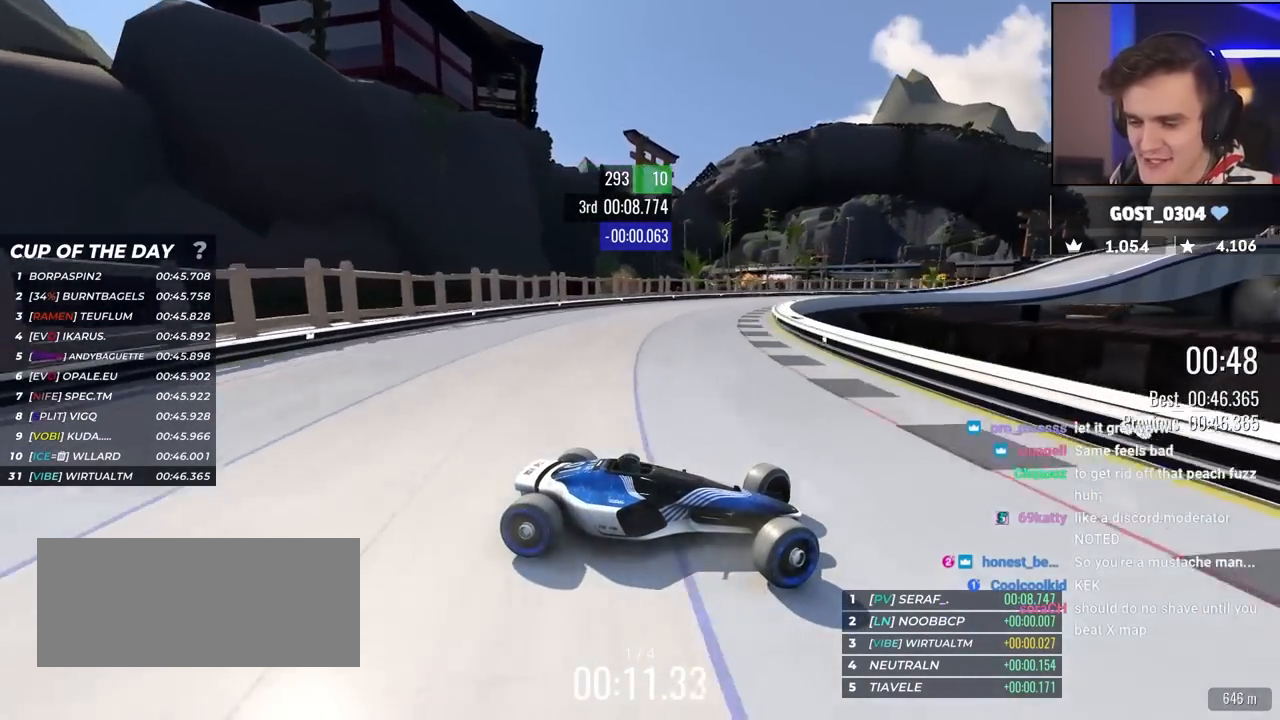
{"keys": ["brake", "left", "up"], "events": [[500, "brake", "down"]]}
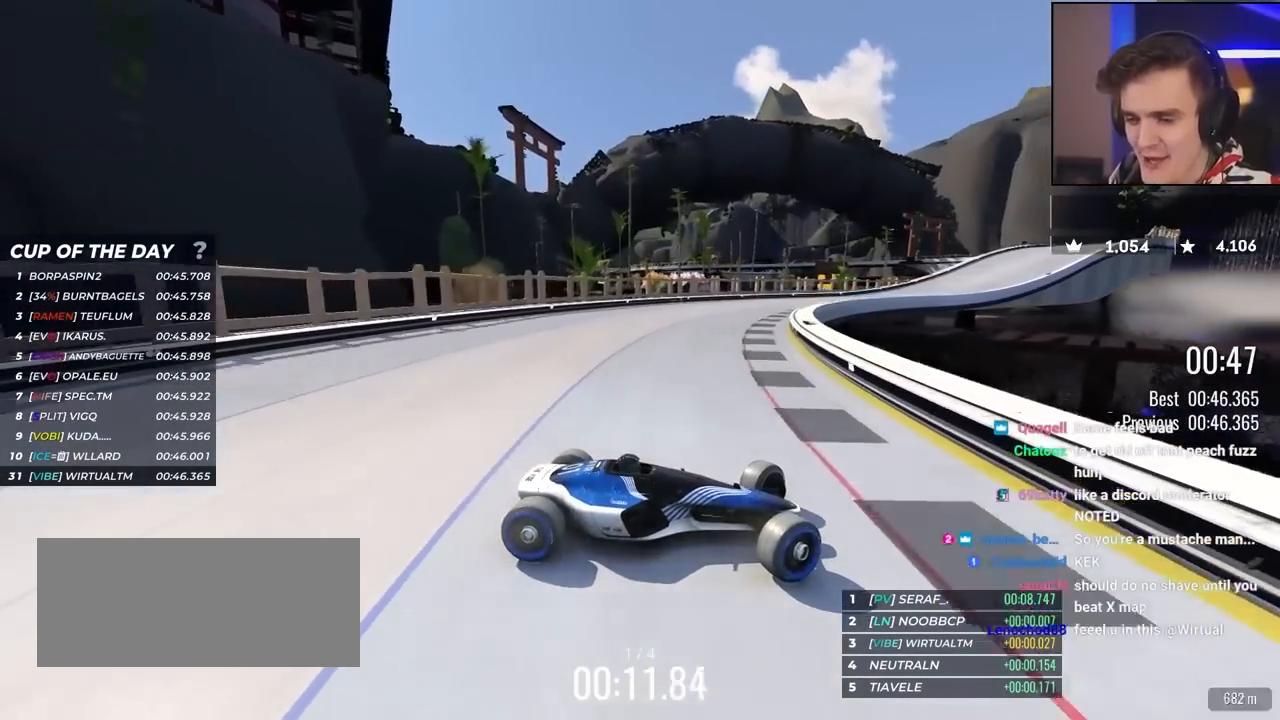
{"keys": ["left", "up"], "events": [[50, "brake", "up"], [233, "brake", "down"], [267, "brake", "up"]]}
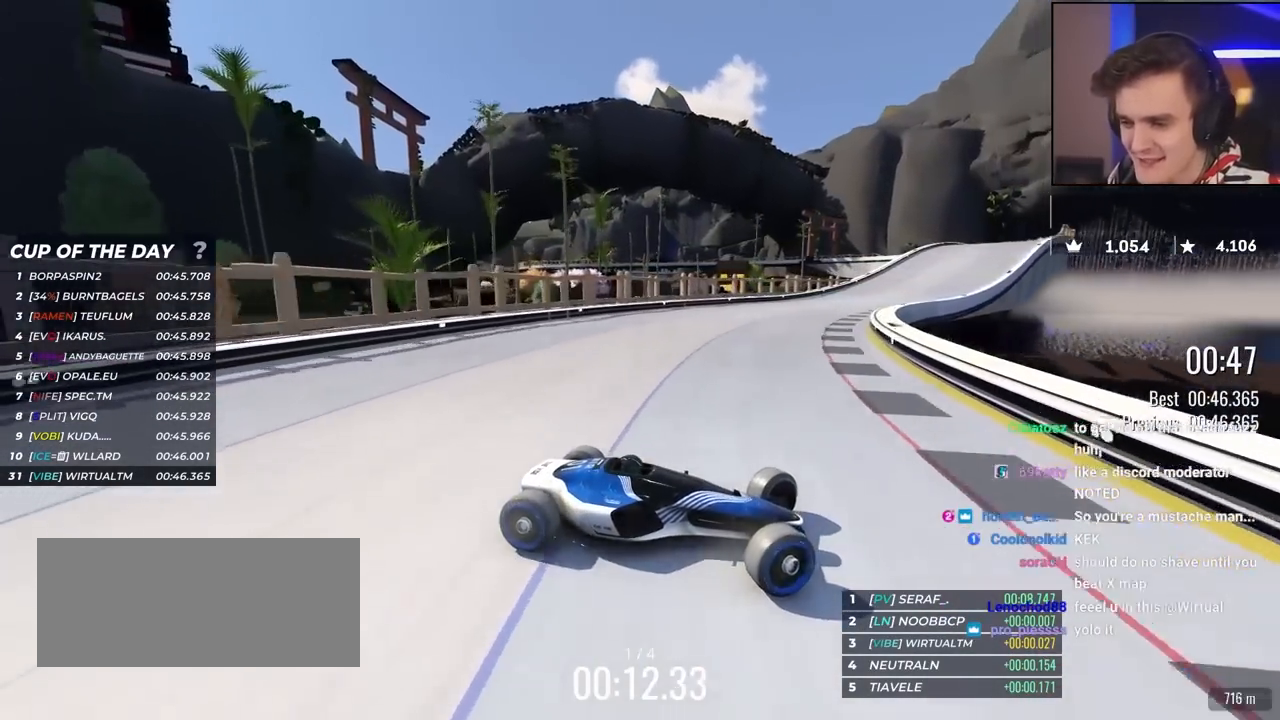
{"keys": ["left", "up"], "events": [[100, "up", "up"], [200, "up", "down"]]}
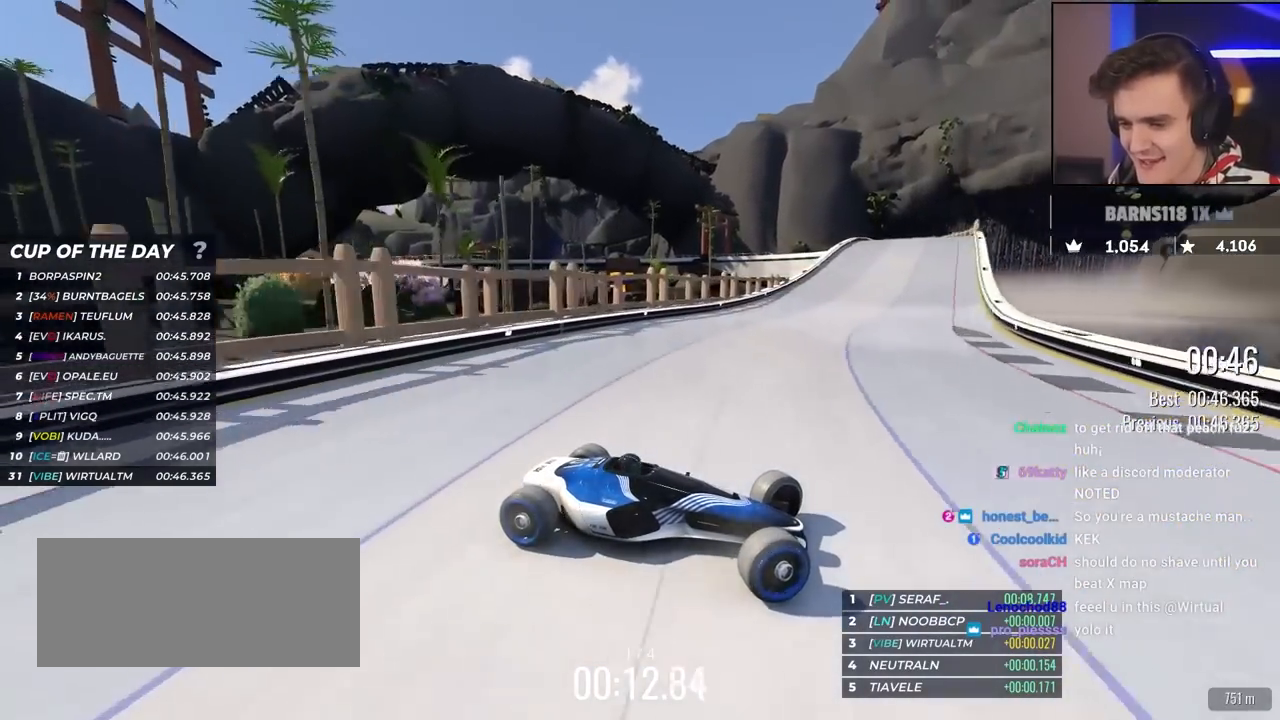
{"keys": ["left", "up"], "events": []}
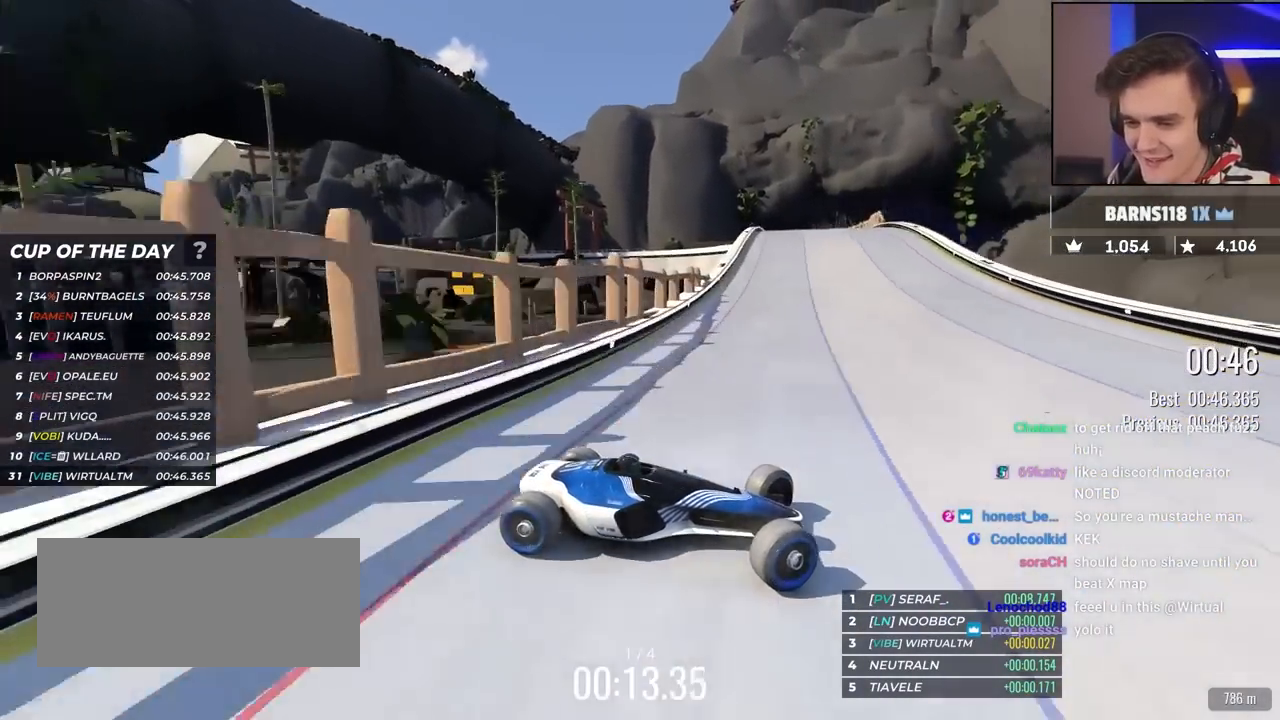
{"keys": ["left", "up"], "events": [[167, "up", "up"], [217, "up", "down"], [300, "up", "up"], [400, "up", "down"]]}
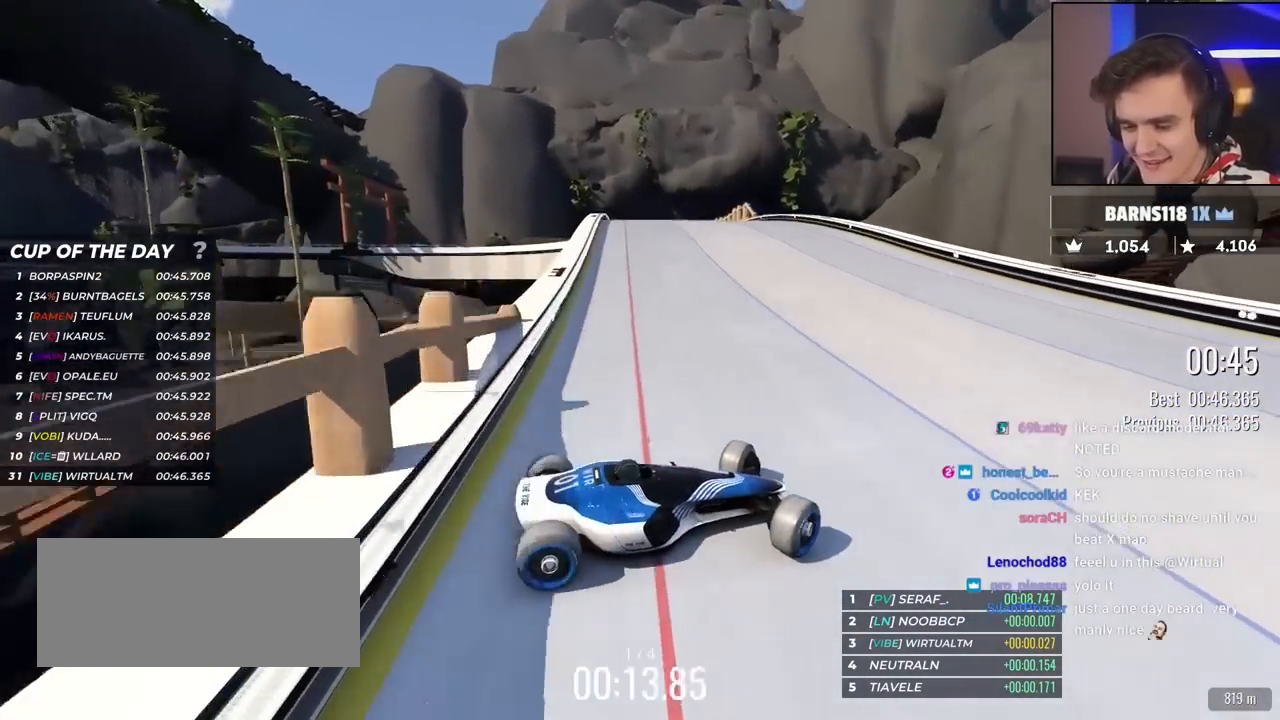
{"keys": ["left", "up"], "events": [[33, "up", "up"], [367, "up", "down"]]}
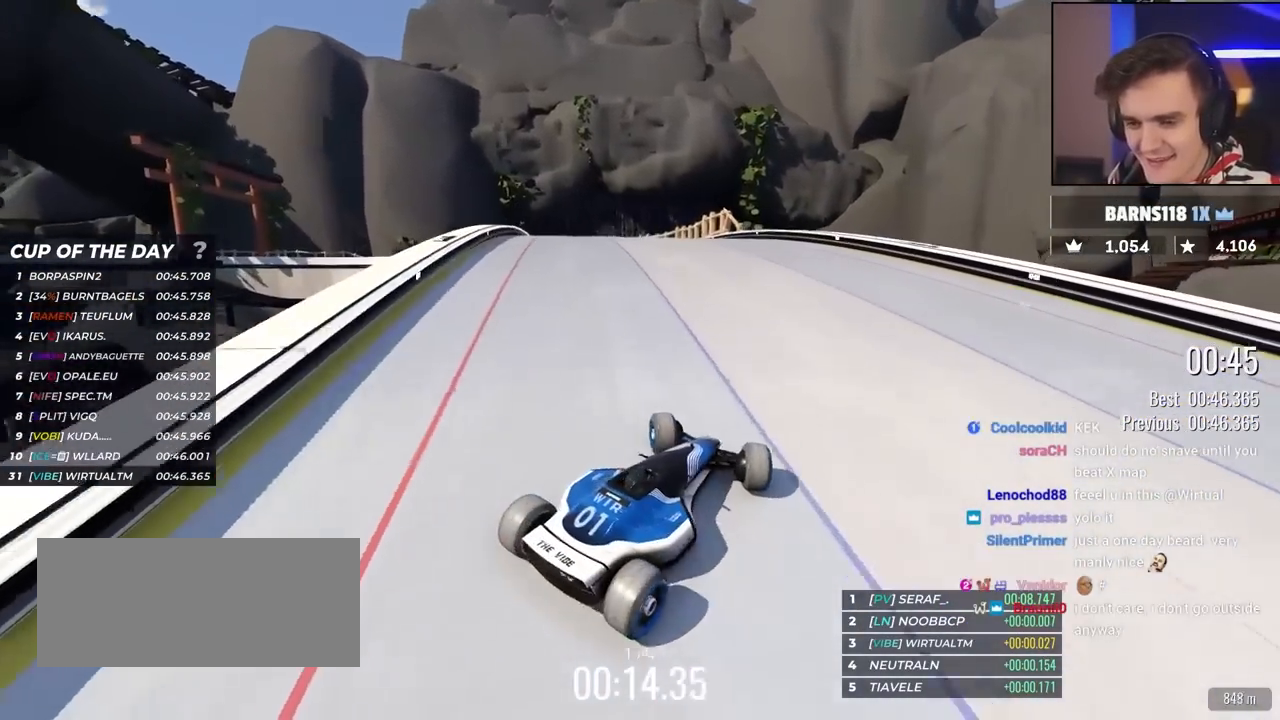
{"keys": ["left", "up"], "events": []}
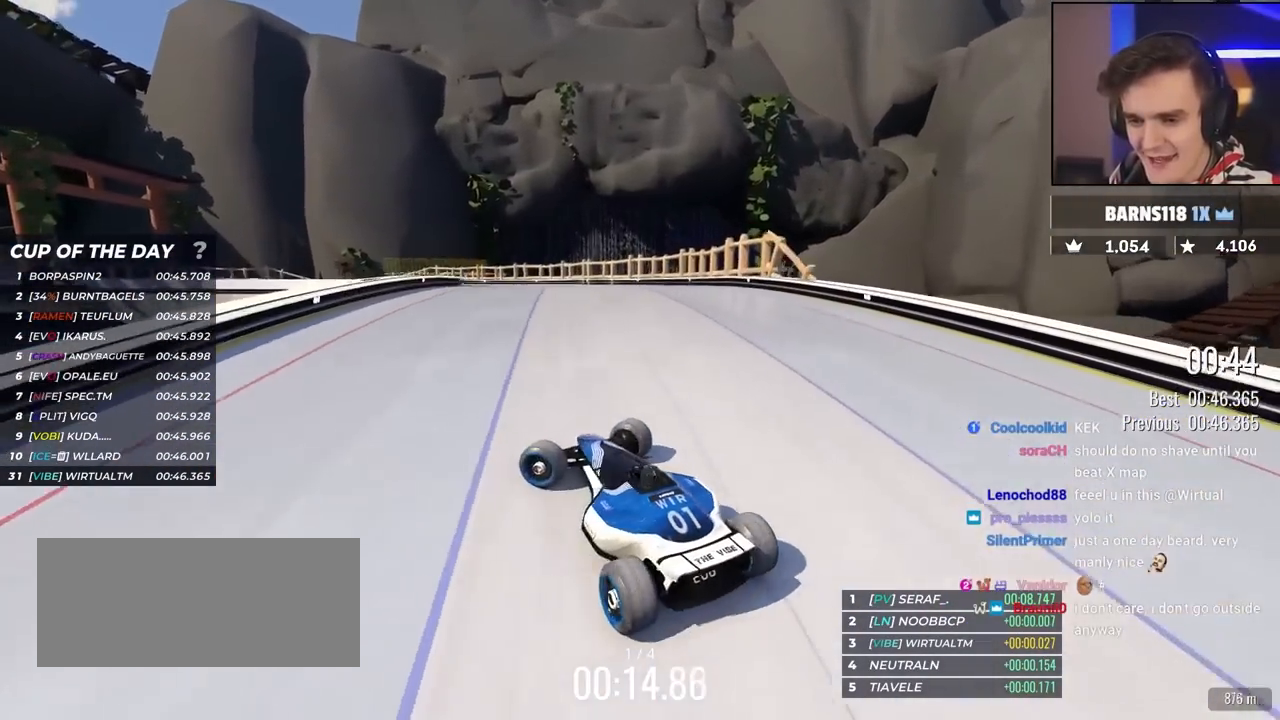
{"keys": ["right", "up"], "events": [[17, "left", "up"], [67, "right", "down"], [67, "up", "up"], [167, "up", "down"]]}
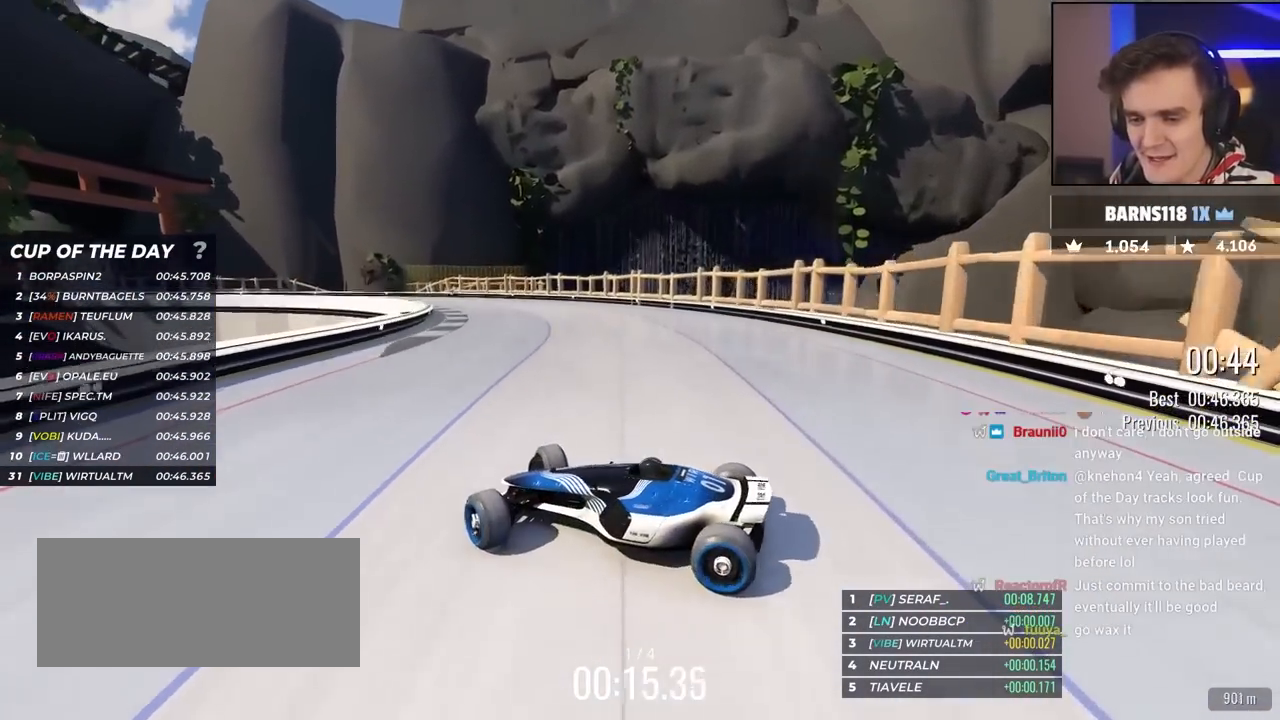
{"keys": ["right", "up"], "events": []}
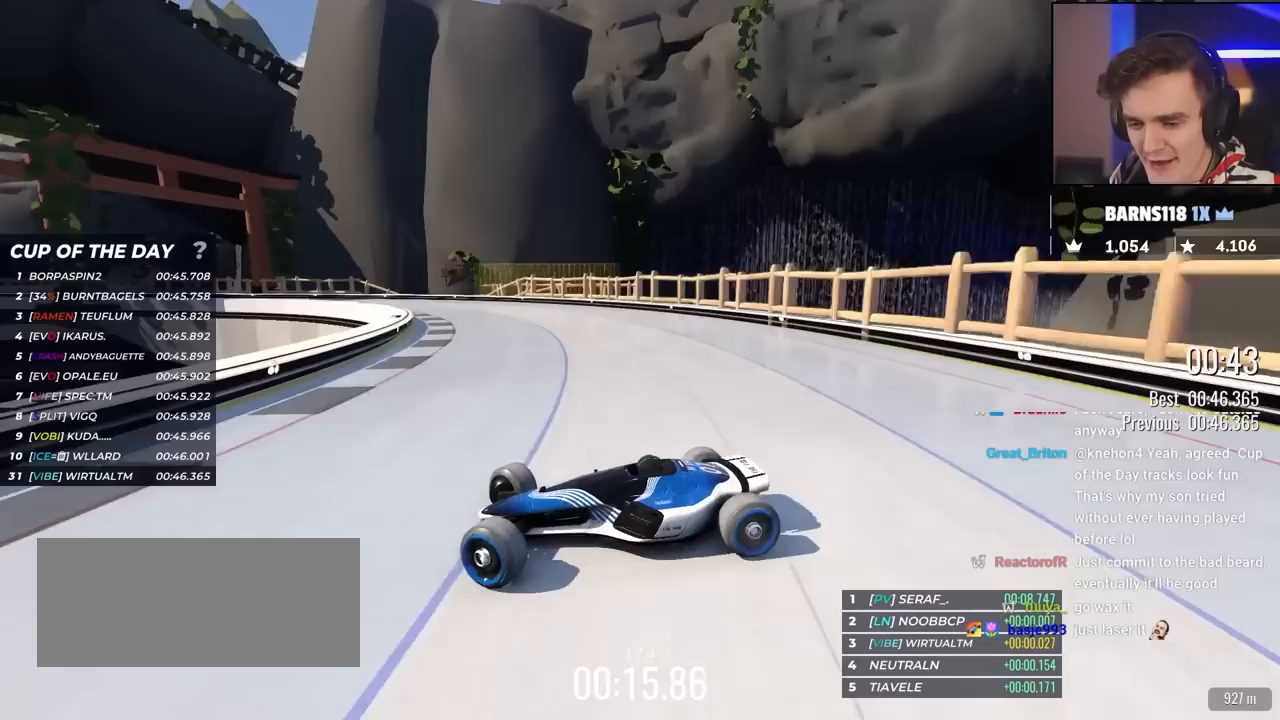
{"keys": ["right", "up"], "events": []}